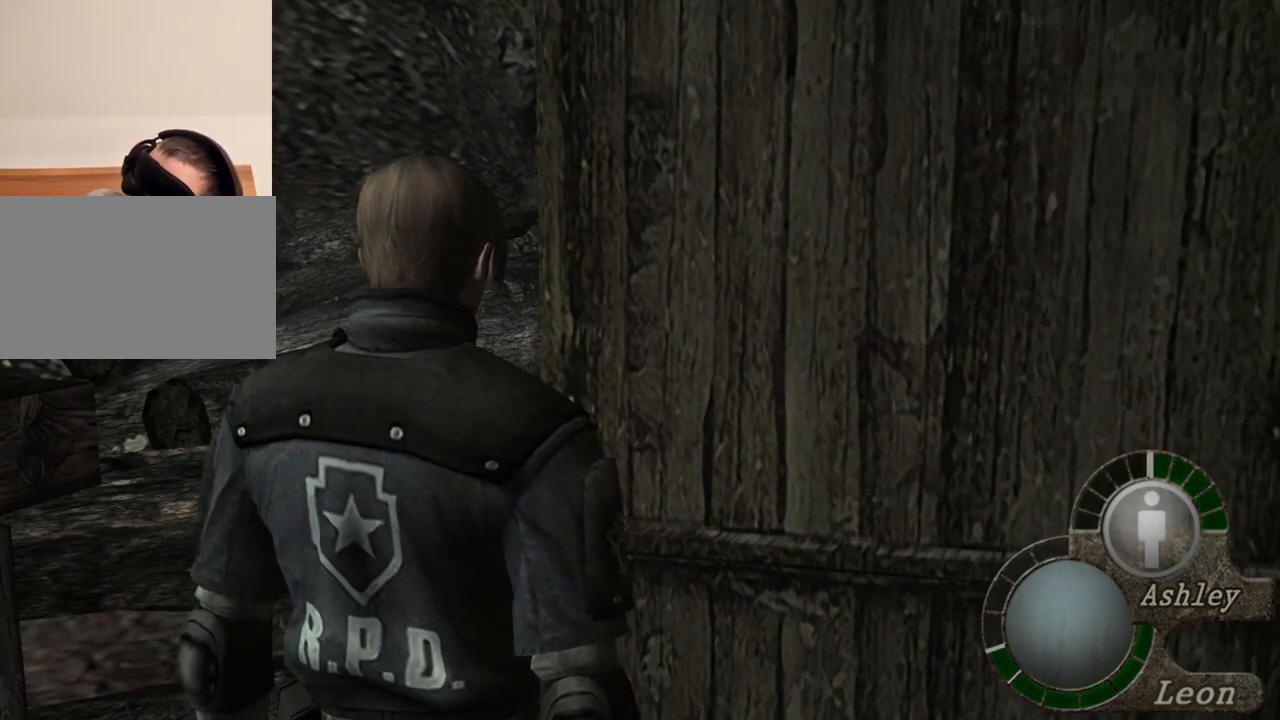
Gameplay with keyboard and mouse; each line is a JSON object with the keys and mouse buttons held at the frame after it. "events" lists presses ("down") and releases ("up") of "1", "2", "3", "4", "5", "a", "alt", "b", "c", "ctrl", "d", "e", "f", "g", "q", "r", "s", "shift", "space", "t", "tab", "tilde", "v", "w", "x", "z", "mouse_left", "mouse_wheel", "mouse_right", "mouse_mb4" and "mouse_mb5" between this image and that frame as [ms after this image, input, new state], when the widget could be followed in between. "mouse_left", "mouse_wheel", "mouse_right", "mouse_mb4", "mouse_mb5" = the "left", "wheel", "right", "mb4", "mb5" buttons of the "mouse" list. No other keys are recorded. "wheel" means that the mouse wheel is clicked or scrolled. Mouse movement is not recorded.
{"keys": ["d"], "mouse": [], "events": [[150, "d", "down"], [283, "d", "up"], [317, "d", "down"], [450, "d", "up"], [483, "d", "down"]]}
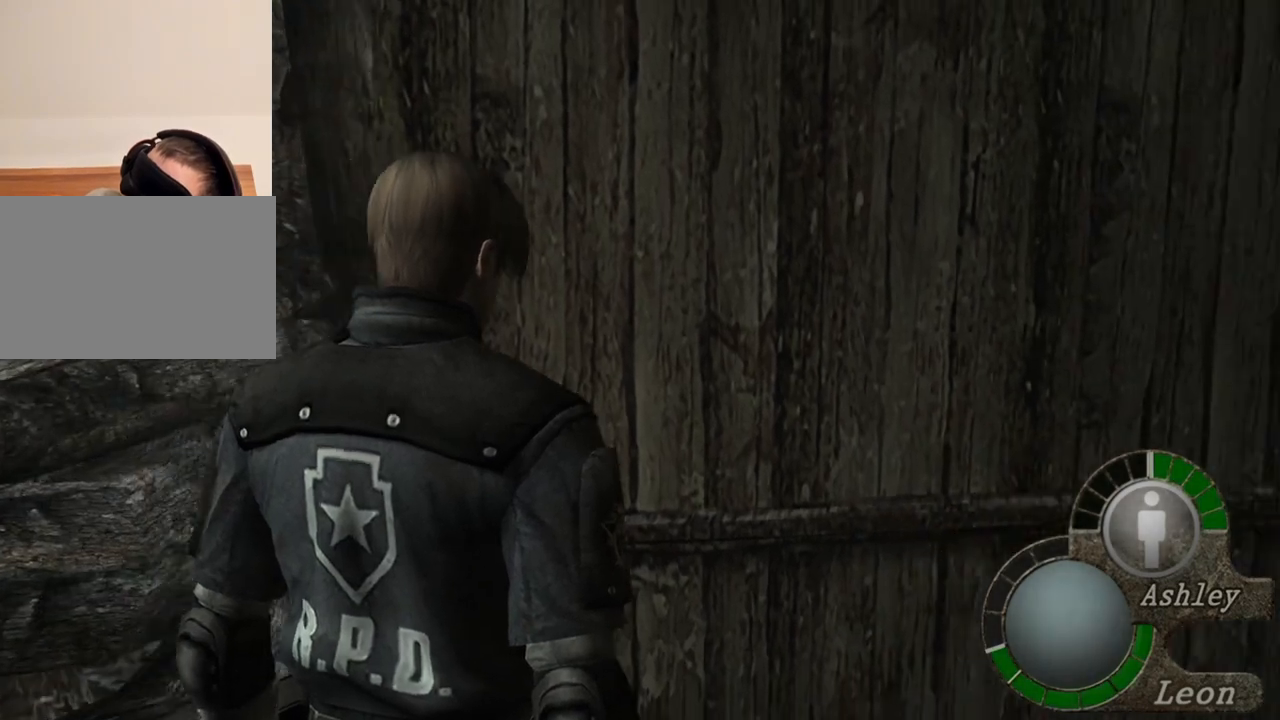
{"keys": [], "mouse": [], "events": [[83, "d", "up"], [117, "d", "down"], [217, "d", "up"], [250, "d", "down"], [483, "d", "up"]]}
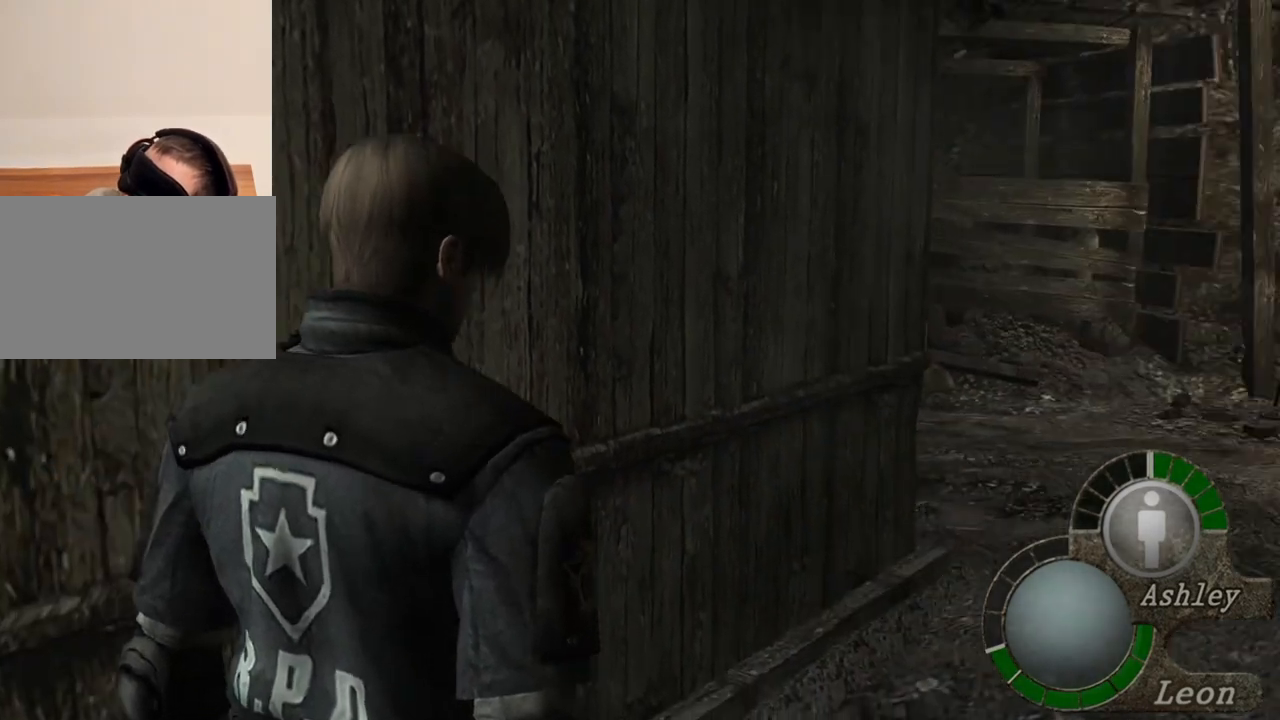
{"keys": ["d"], "mouse": [], "events": [[17, "d", "down"], [117, "d", "up"], [183, "d", "down"], [283, "d", "up"], [317, "d", "down"]]}
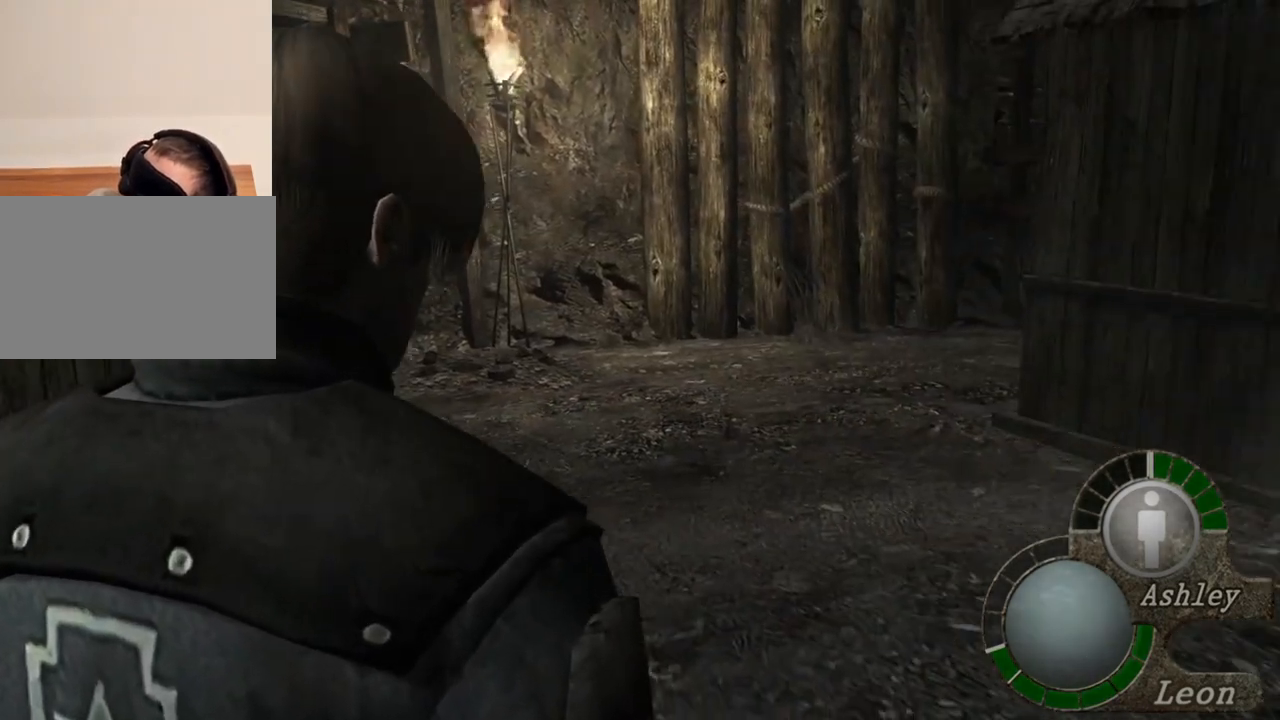
{"keys": [], "mouse": [], "events": [[50, "d", "up"]]}